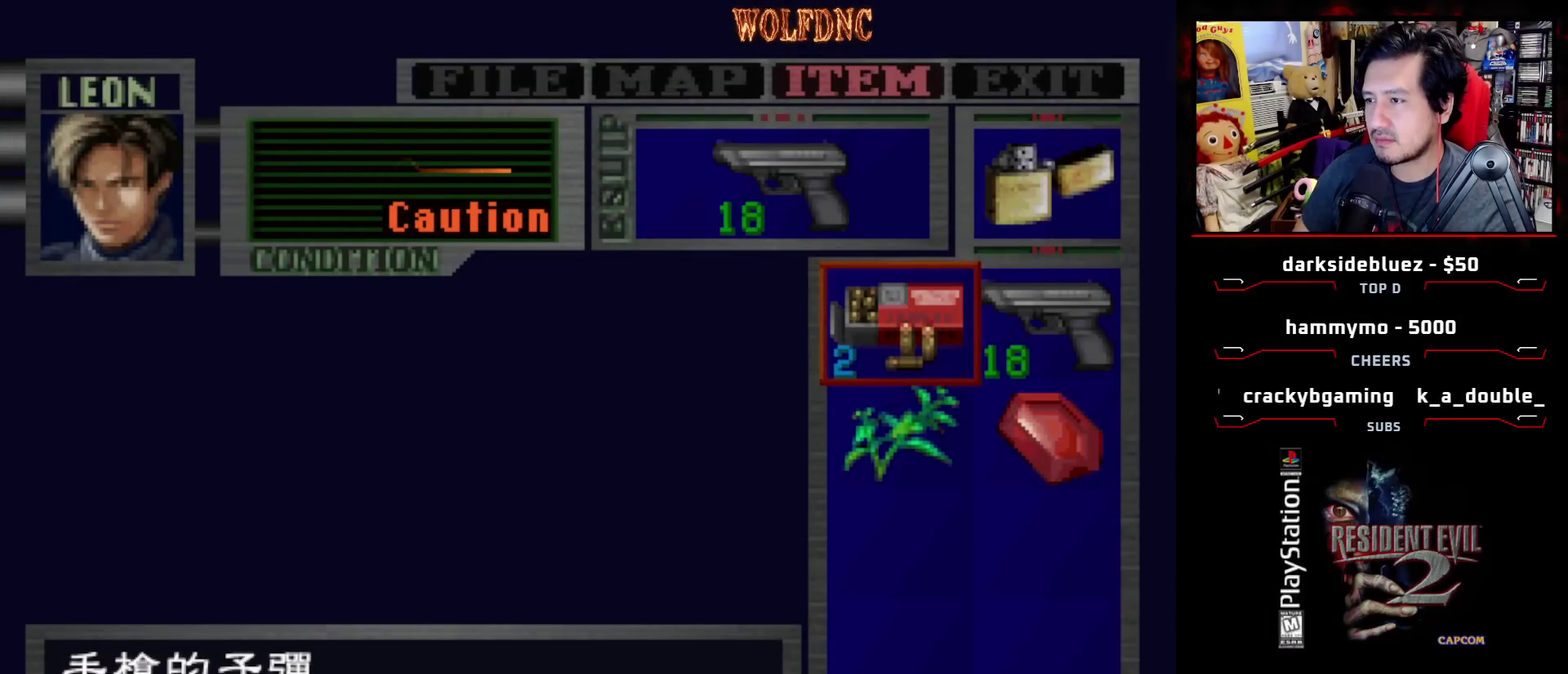
Gameplay with a controller (PlayStation layout); each line is a JSON object with the inputs held at the frame after it. "events" lists button and stick changes between this image and that frame as [ms after this image, input, new state], when the widget could be followed in between. Not read: L3 R3.
{"buttons": ["DPAD_LEFT"], "events": [[17, "CIRCLE", "down"], [83, "CIRCLE", "up"], [167, "CIRCLE", "down"], [250, "CIRCLE", "up"], [300, "DPAD_LEFT", "down"]]}
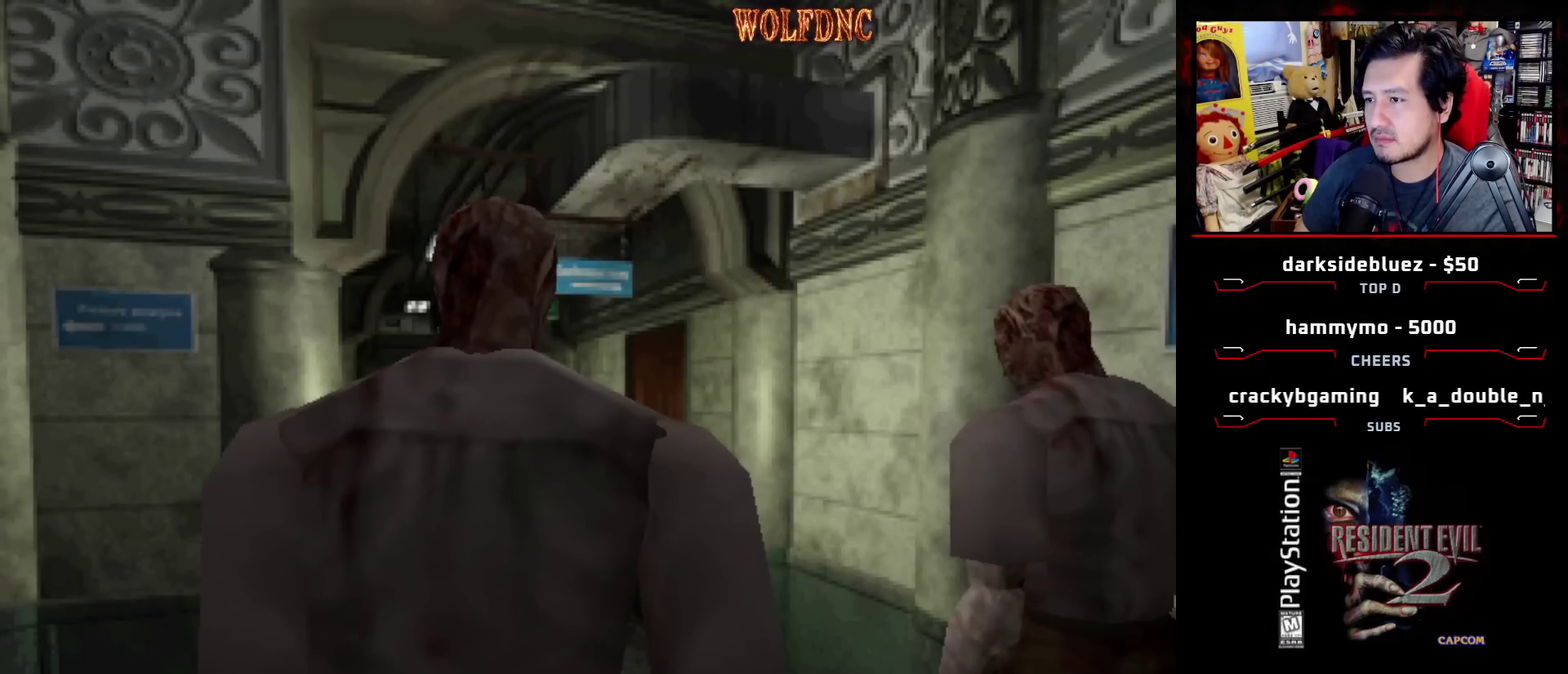
{"buttons": ["SQUARE", "DPAD_UP", "DPAD_LEFT"], "events": [[450, "DPAD_UP", "down"], [450, "SQUARE", "down"]]}
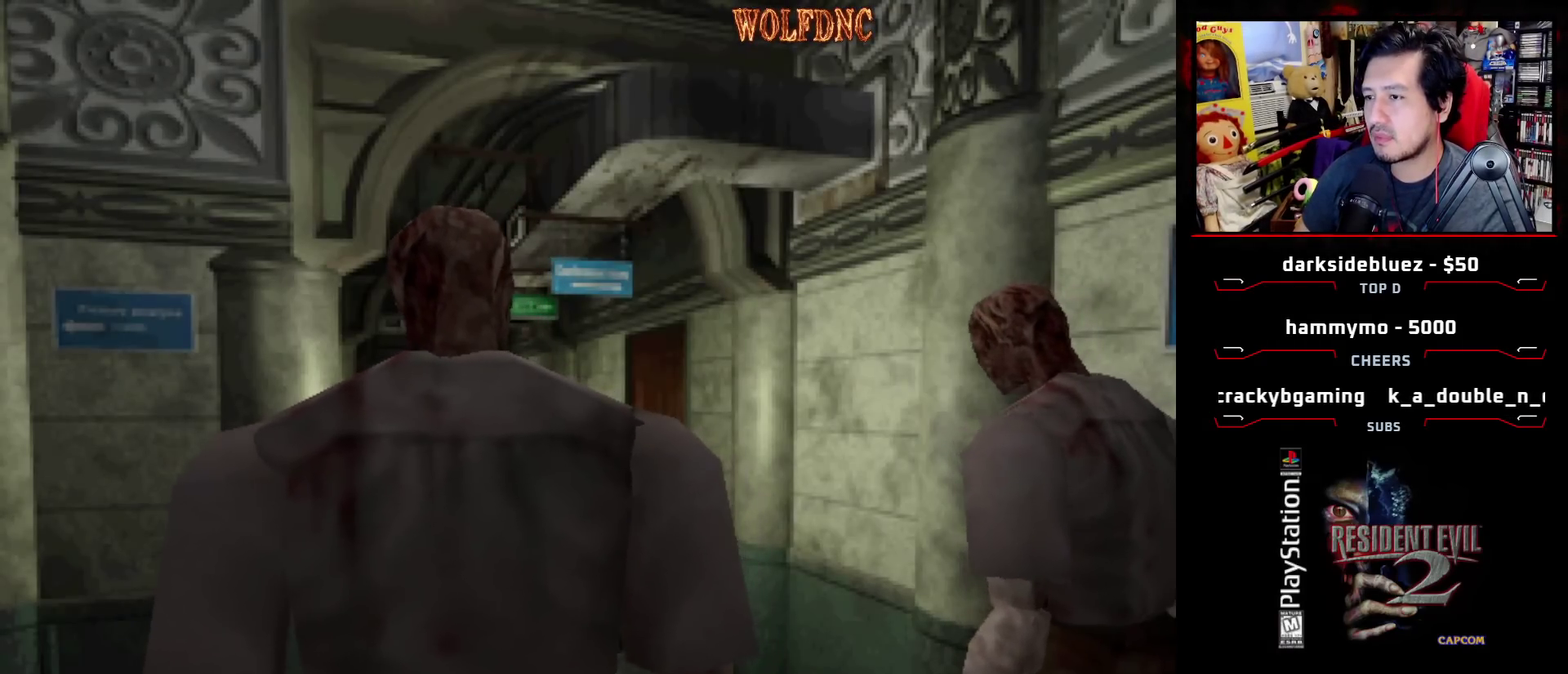
{"buttons": ["SQUARE", "DPAD_UP", "DPAD_RIGHT"], "events": [[433, "DPAD_LEFT", "up"], [467, "DPAD_RIGHT", "down"]]}
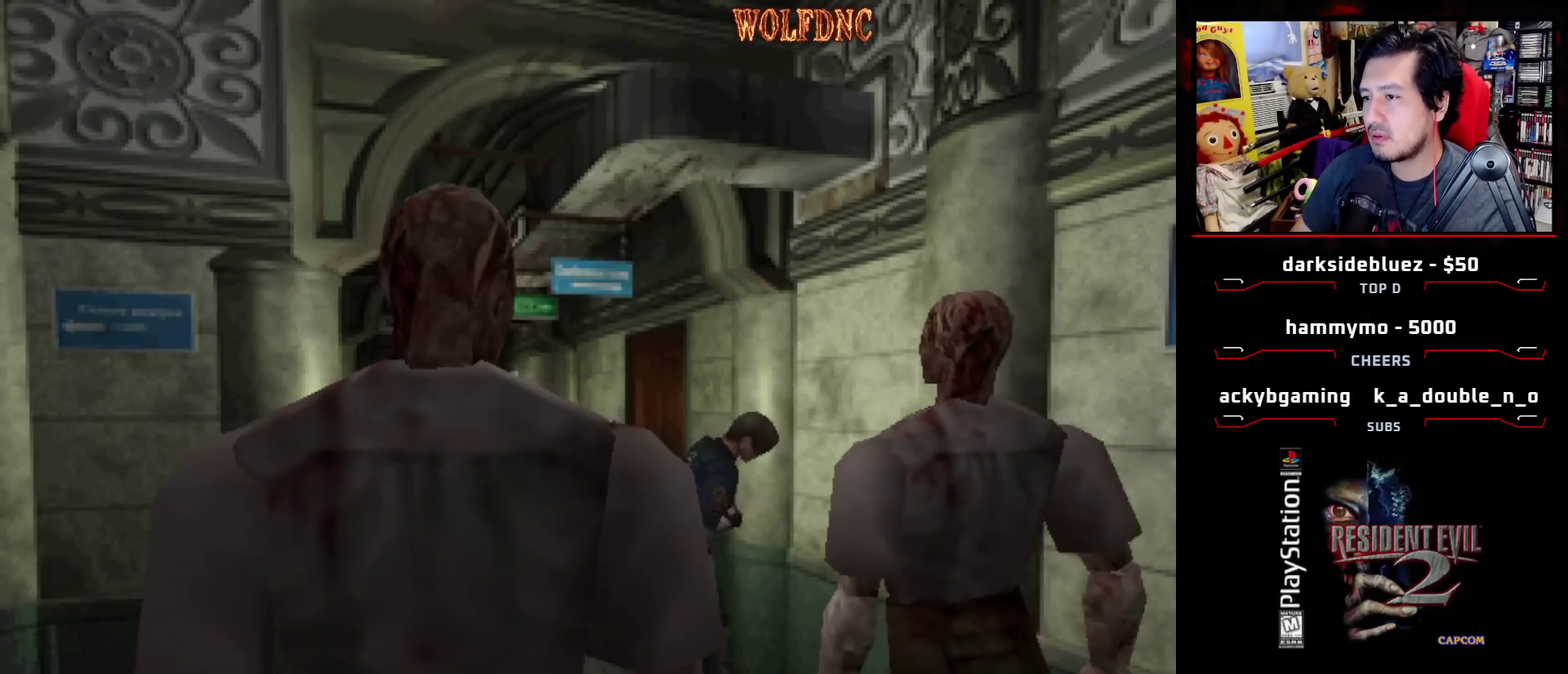
{"buttons": ["CROSS", "R1"], "events": [[17, "R1", "down"], [117, "CROSS", "down"], [117, "DPAD_RIGHT", "up"], [117, "DPAD_UP", "up"], [117, "SQUARE", "up"]]}
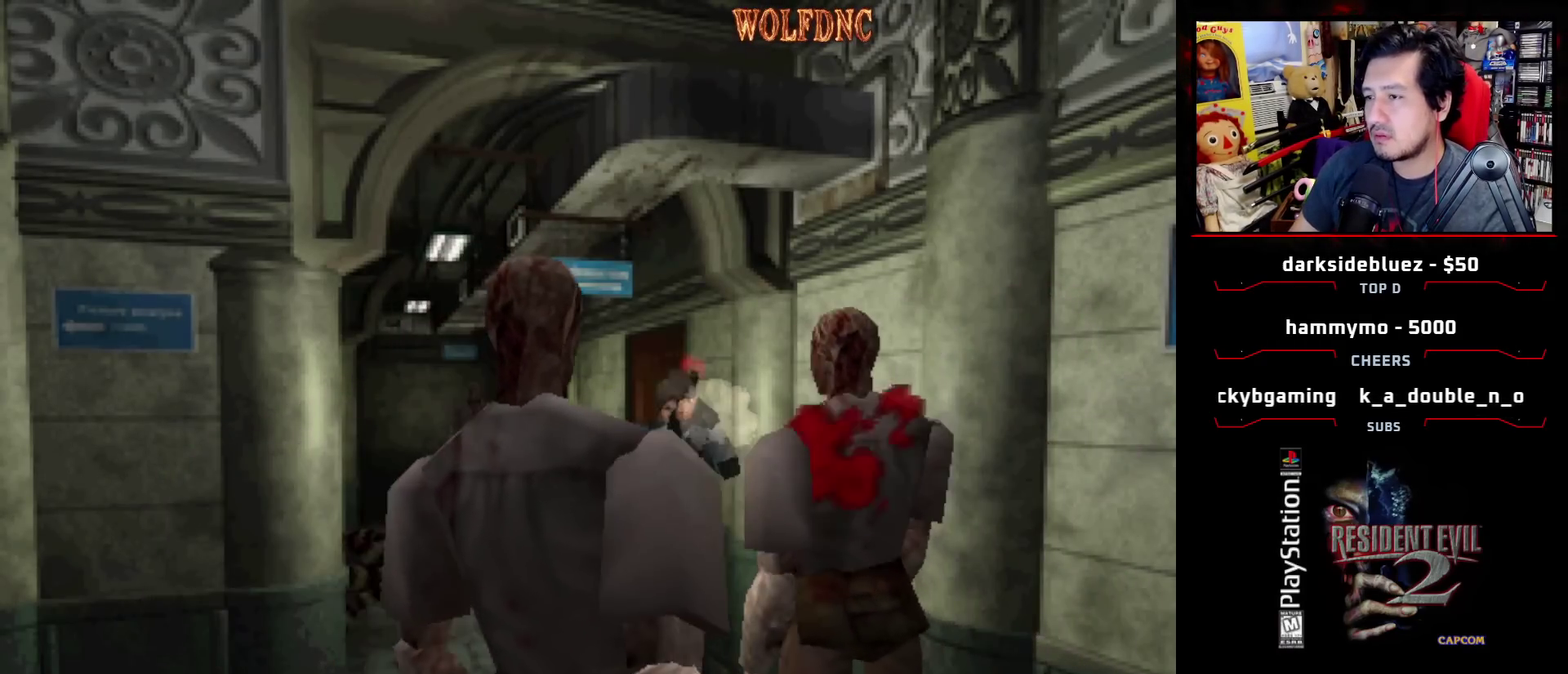
{"buttons": ["CROSS", "R1"], "events": []}
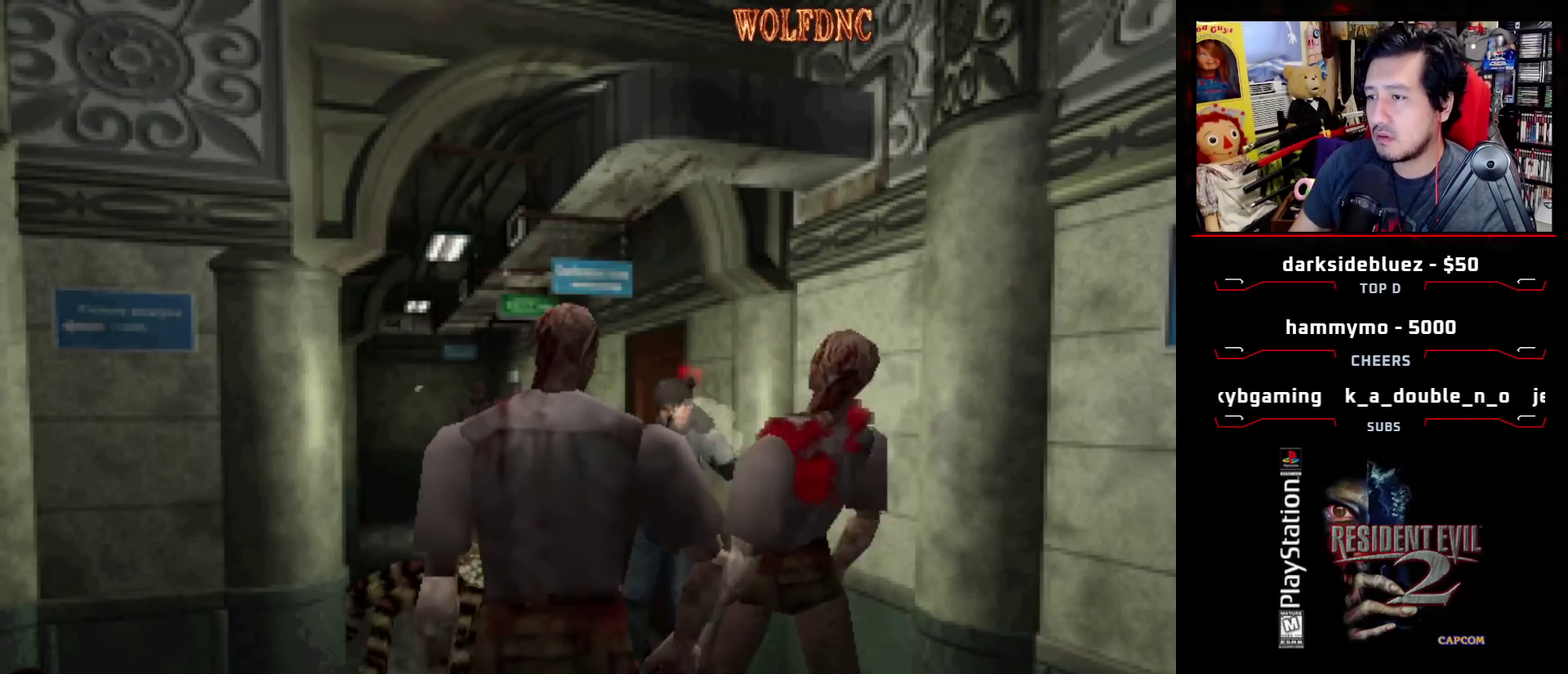
{"buttons": ["CROSS"], "events": [[283, "R1", "up"], [333, "R1", "down"], [467, "R1", "up"]]}
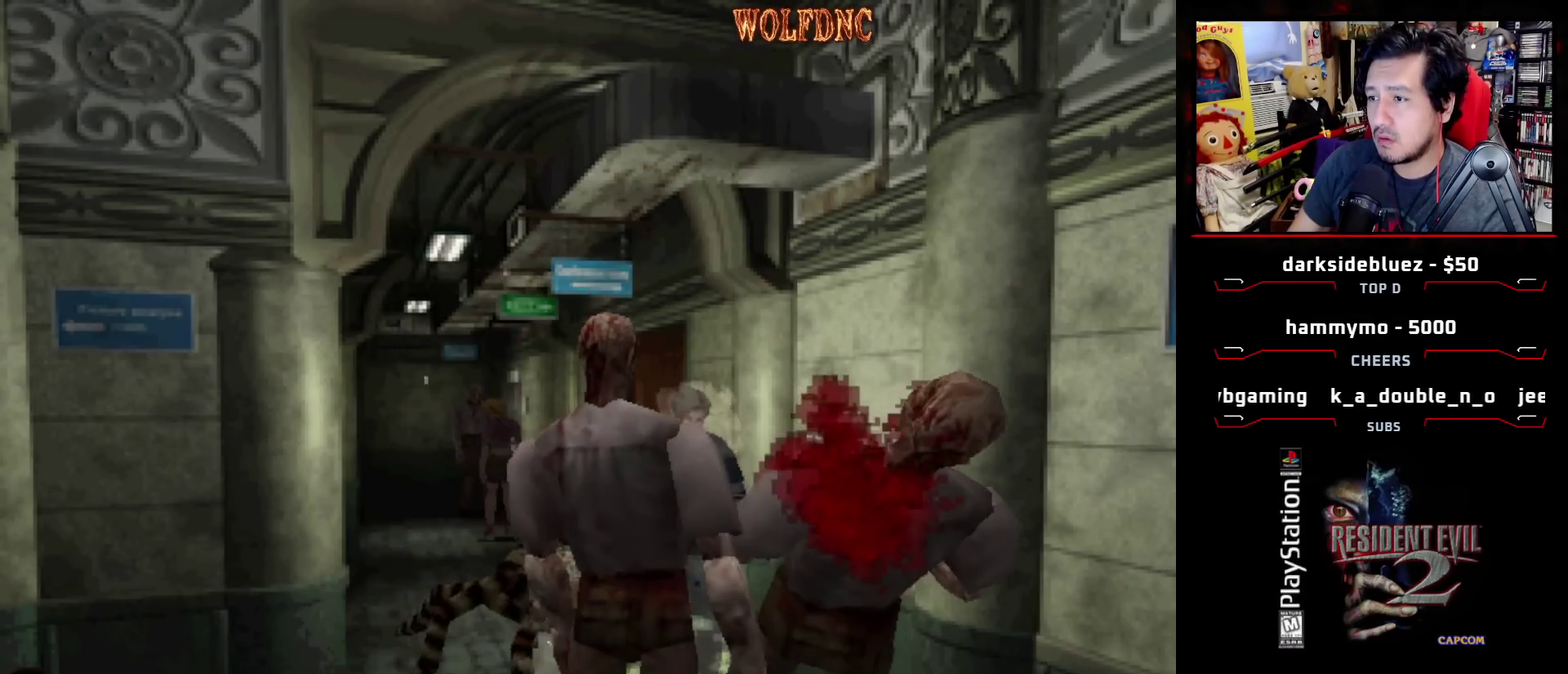
{"buttons": ["CROSS", "R1"], "events": [[17, "R1", "down"], [67, "R1", "up"], [117, "R1", "down"]]}
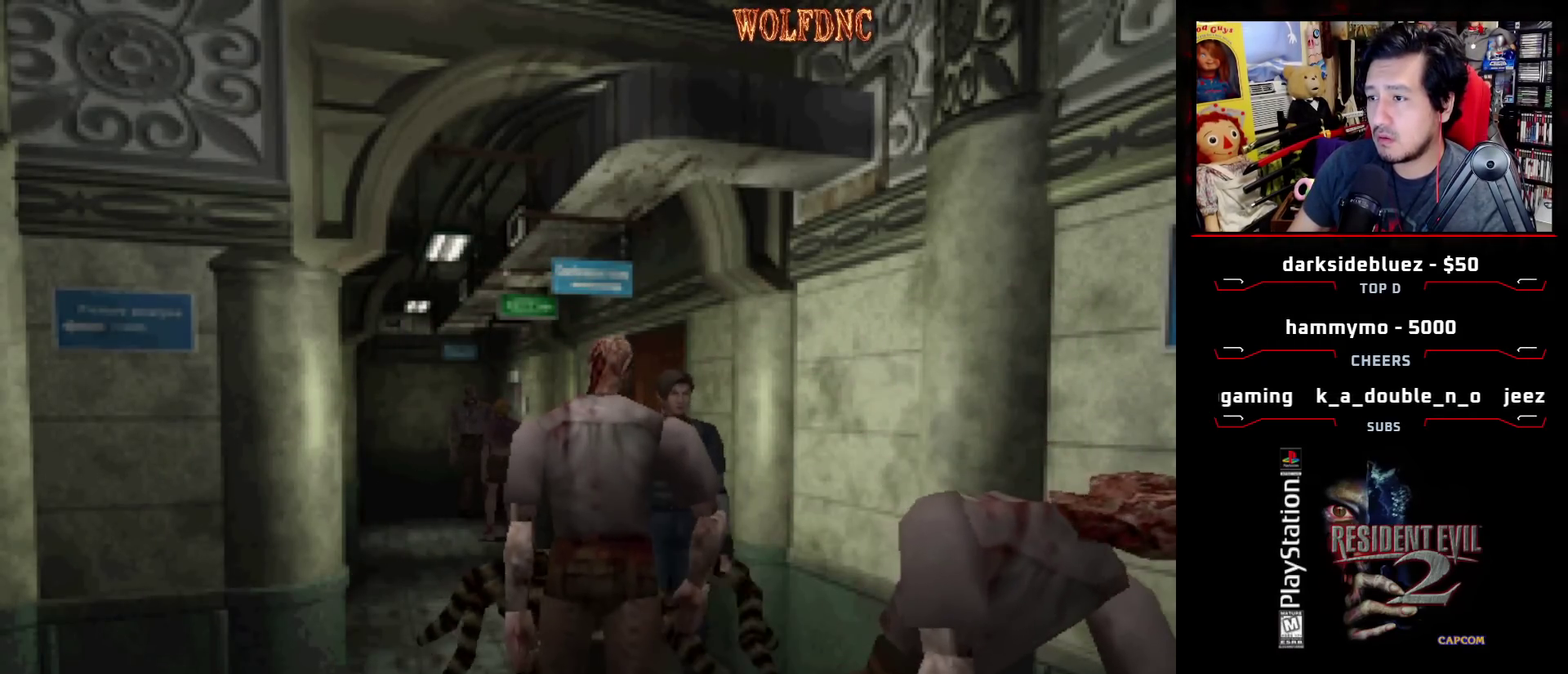
{"buttons": ["CROSS", "R1", "DPAD_LEFT"], "events": [[217, "DPAD_LEFT", "down"]]}